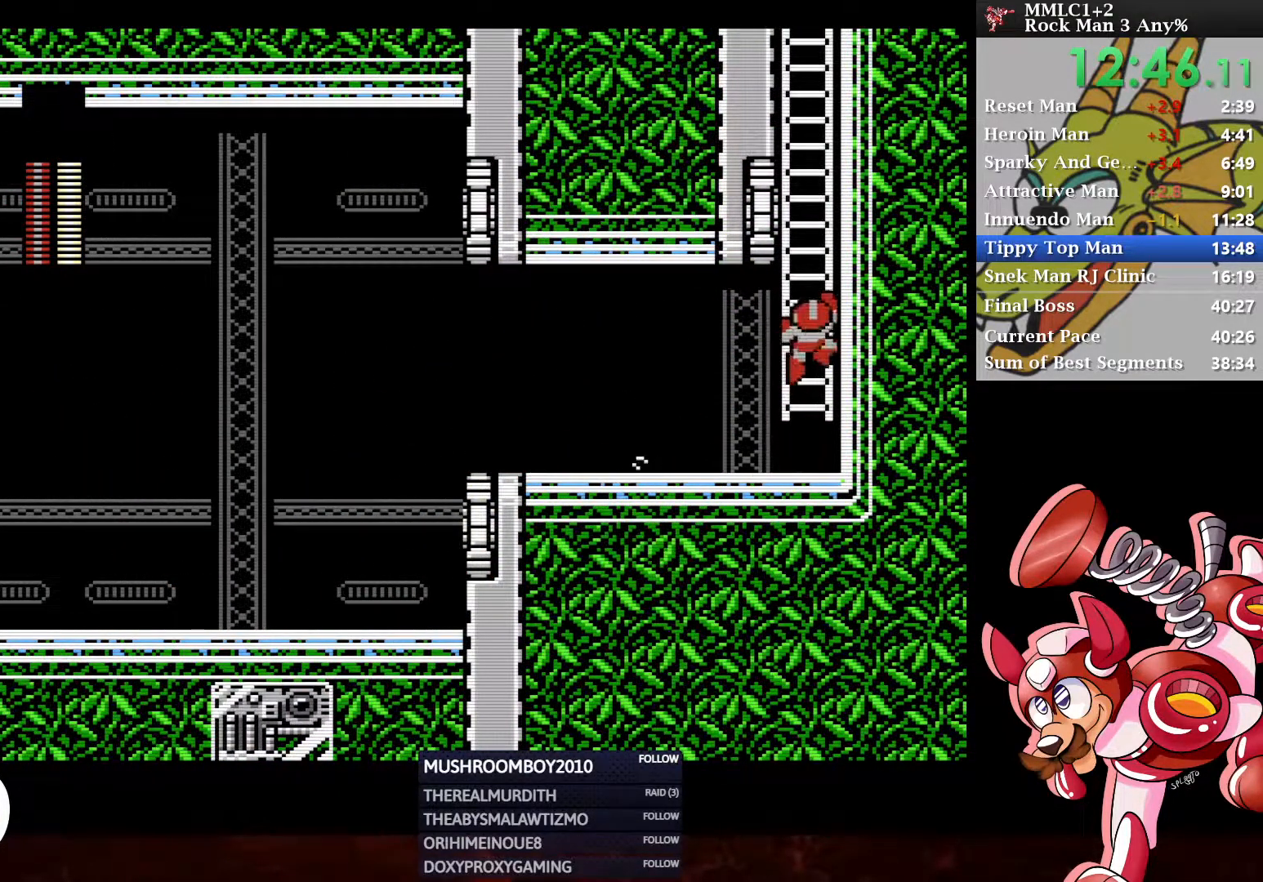
Gameplay with a controller (Xbox layout); each line is a JSON object with the inputs held at the frame after it. "events" lists button and stick changes between this image and that frame as [ms after this image, input, new state], when the widget could be followed in between.
{"buttons": ["DPAD_UP", "DPAD_LEFT"], "left_stick": "center", "right_stick": "center", "events": [[17, "A", "up"], [183, "DPAD_LEFT", "down"]]}
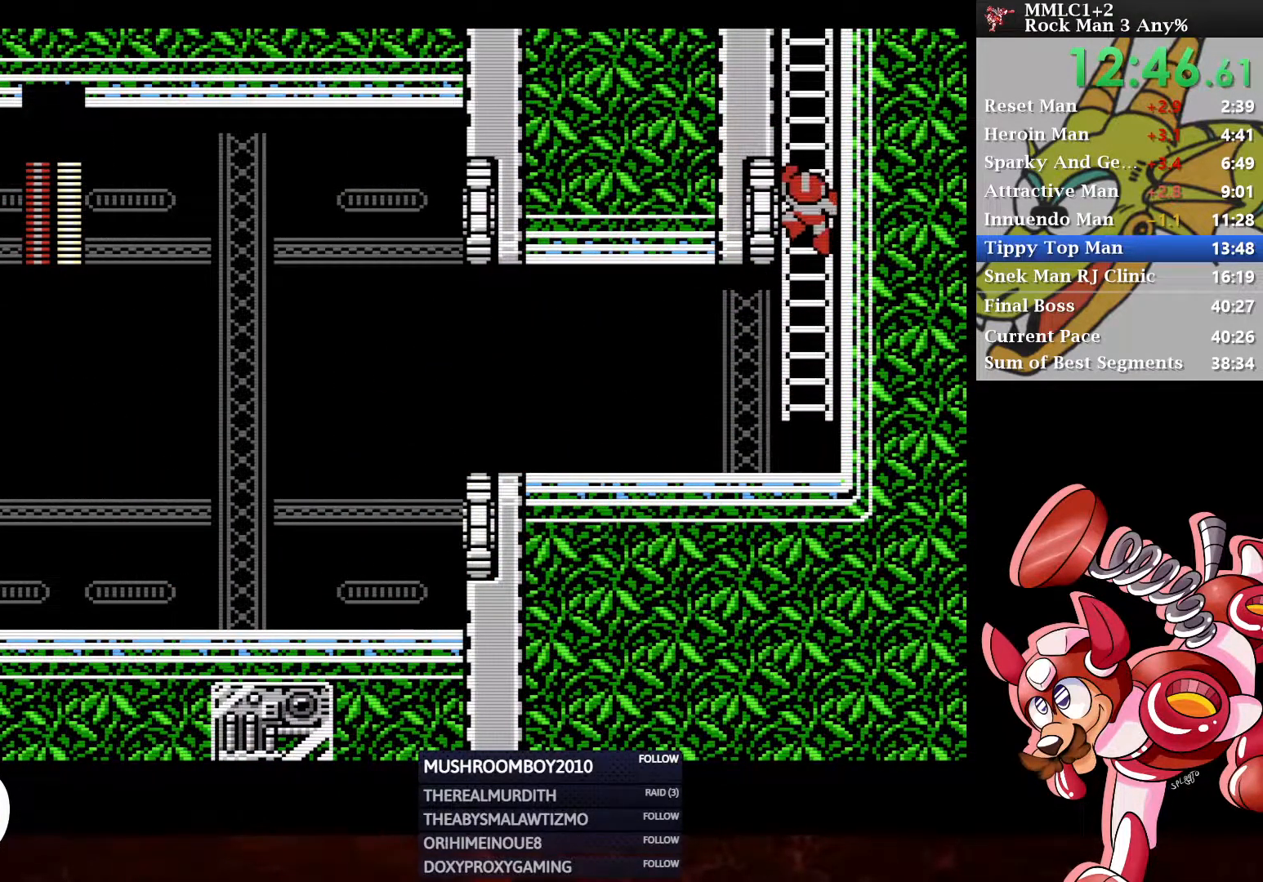
{"buttons": ["DPAD_UP", "DPAD_LEFT"], "left_stick": "center", "right_stick": "center", "events": []}
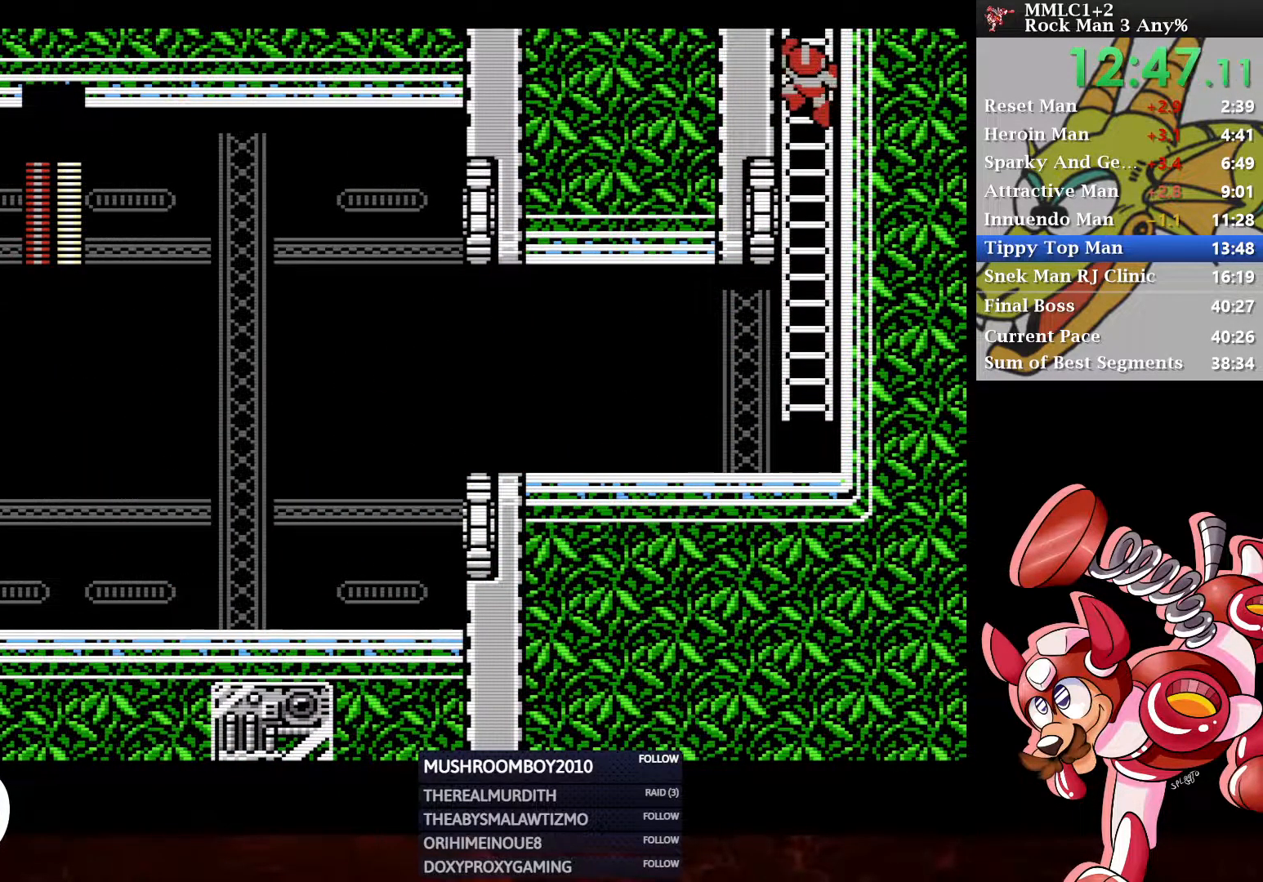
{"buttons": ["DPAD_UP", "DPAD_LEFT"], "left_stick": "center", "right_stick": "center", "events": []}
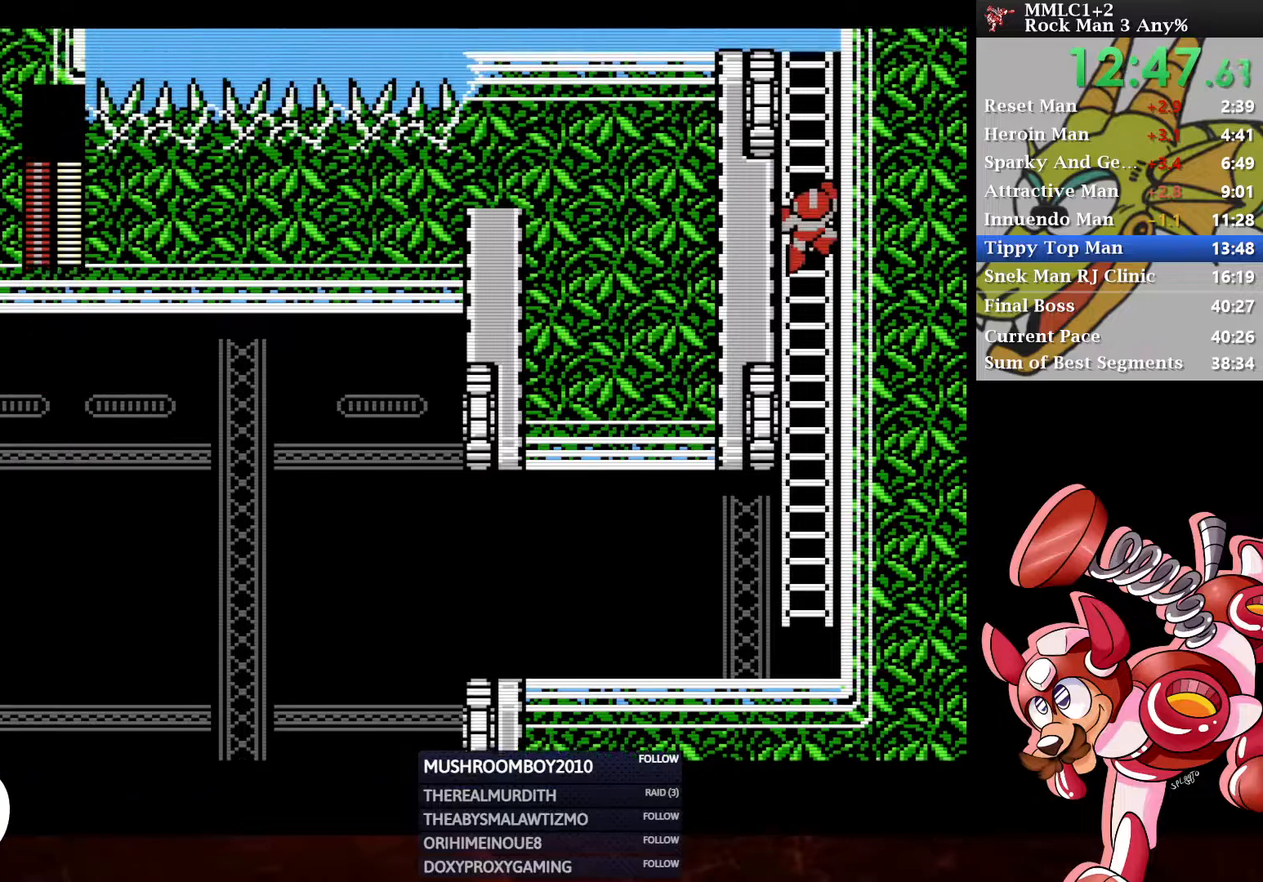
{"buttons": ["DPAD_UP", "DPAD_LEFT"], "left_stick": "center", "right_stick": "center", "events": []}
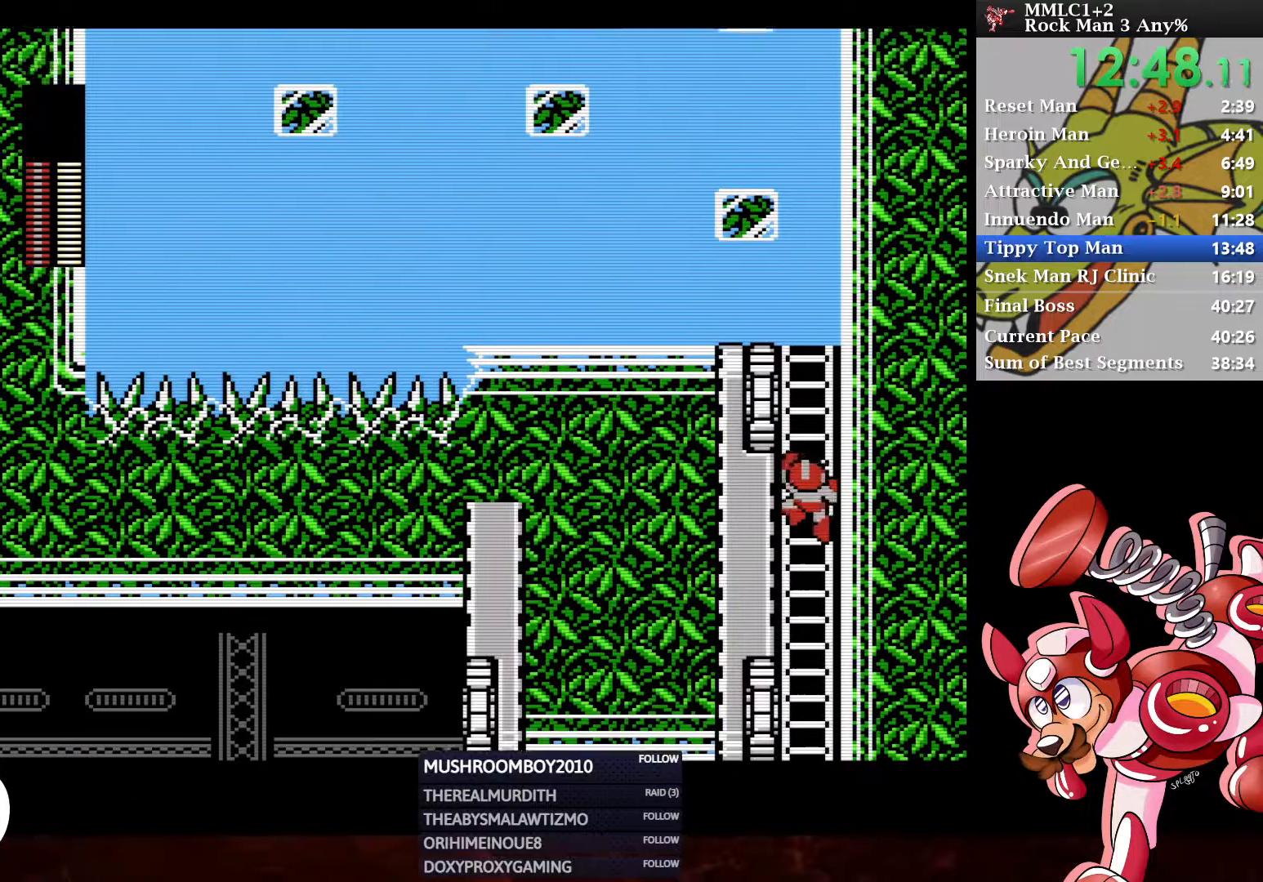
{"buttons": ["DPAD_UP", "DPAD_LEFT"], "left_stick": "center", "right_stick": "center", "events": []}
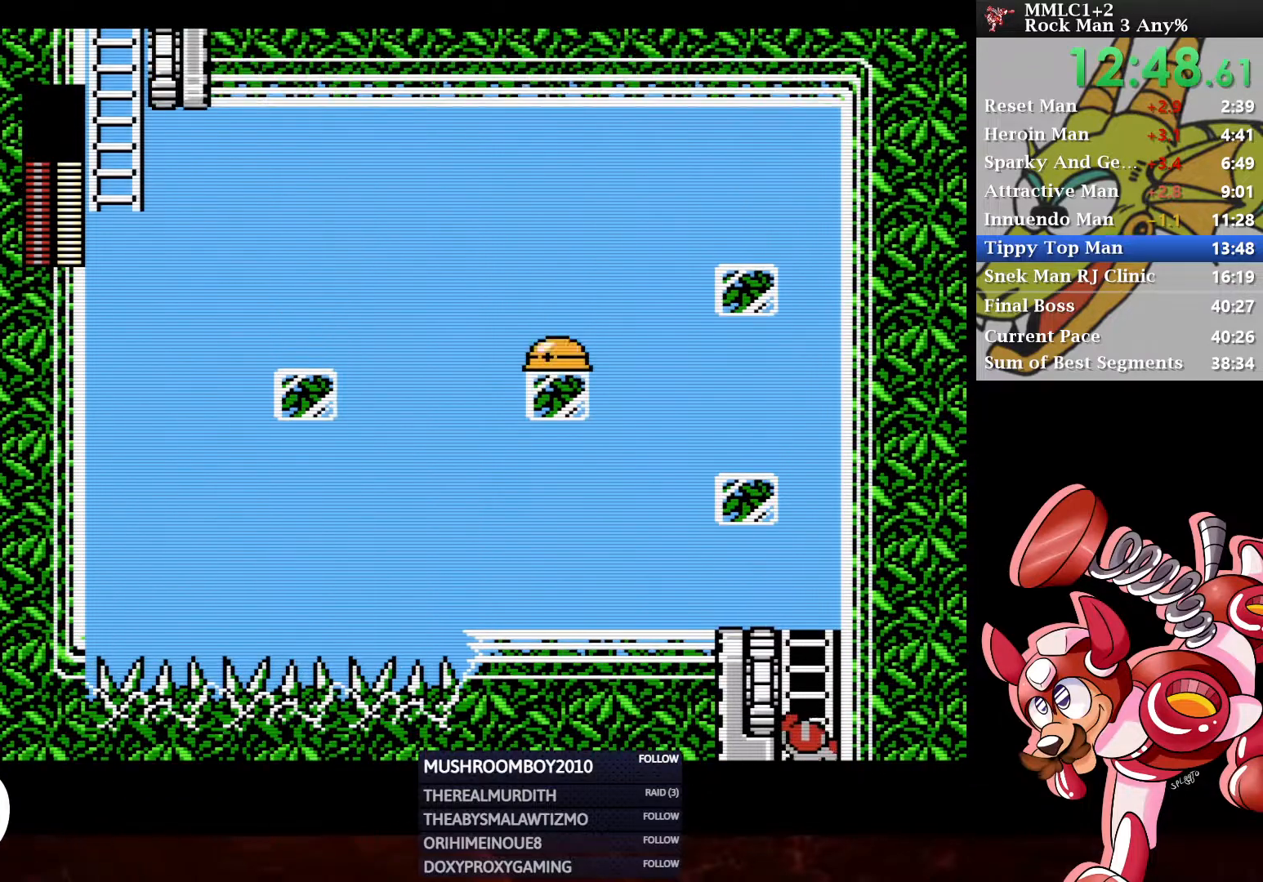
{"buttons": ["DPAD_UP", "DPAD_LEFT"], "left_stick": "center", "right_stick": "center", "events": []}
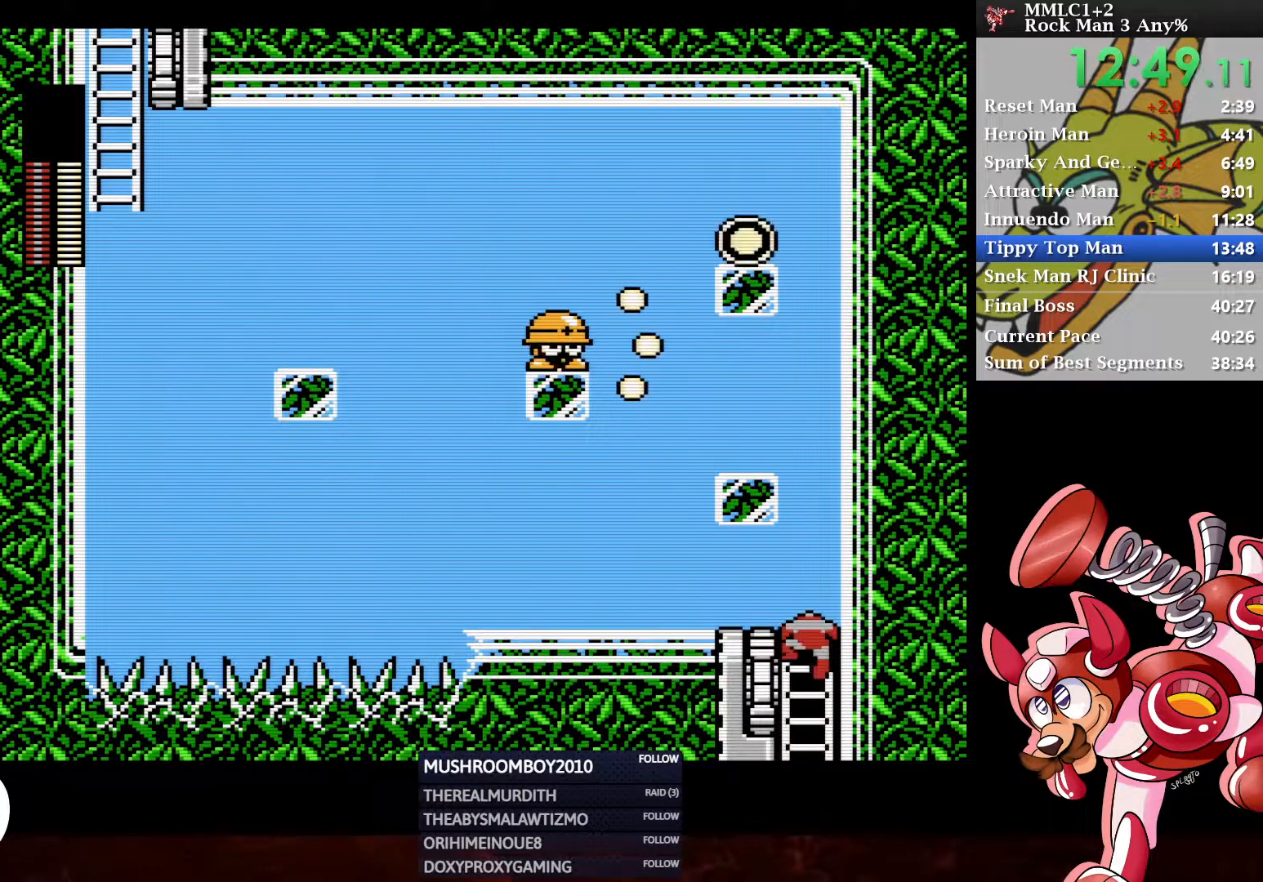
{"buttons": ["DPAD_LEFT"], "left_stick": "center", "right_stick": "center", "events": [[83, "DPAD_UP", "up"], [83, "X", "down"], [183, "X", "up"], [300, "DPAD_DOWN", "down"], [333, "A", "down"], [467, "DPAD_DOWN", "up"], [483, "A", "up"]]}
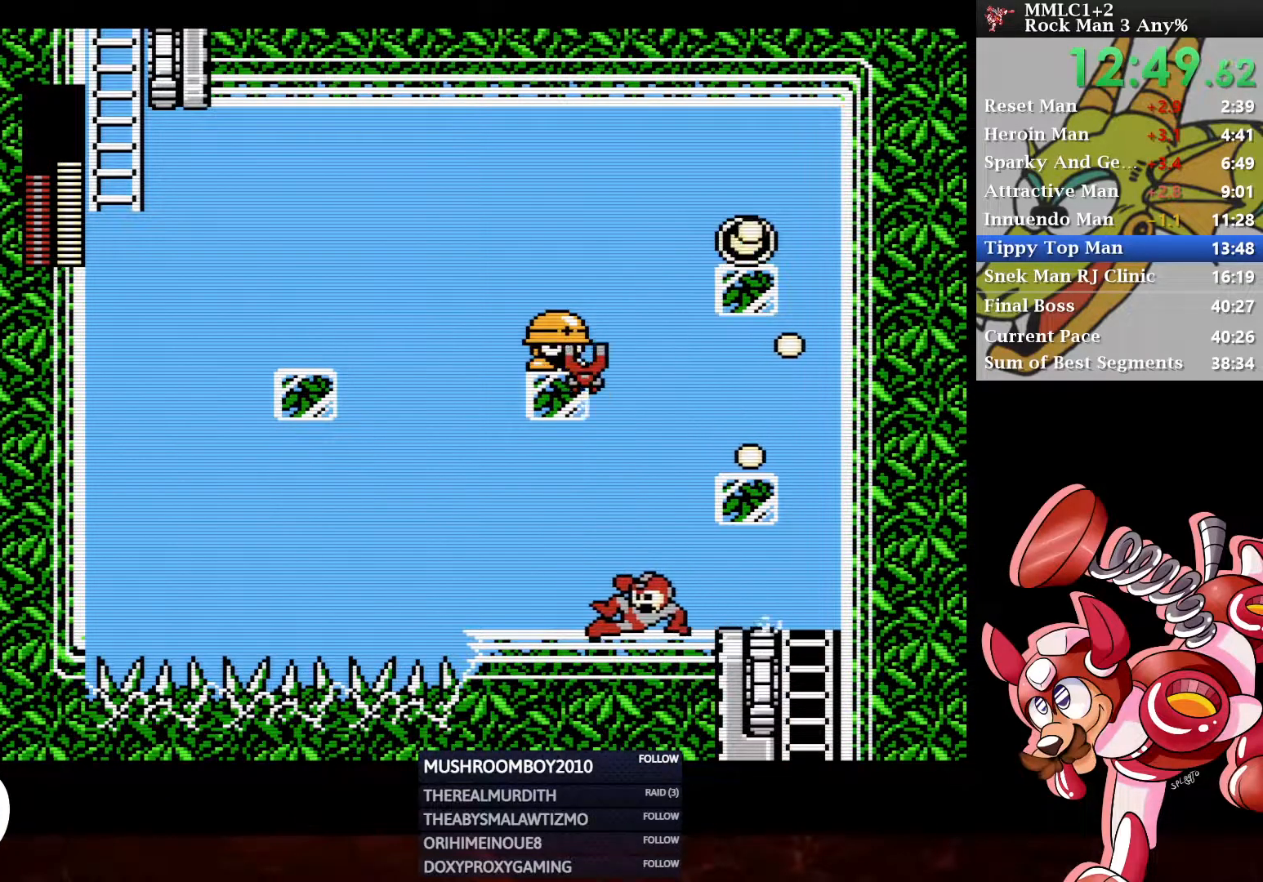
{"buttons": ["A", "DPAD_LEFT"], "left_stick": "center", "right_stick": "center", "events": [[33, "DPAD_LEFT", "up"], [67, "A", "down"], [83, "DPAD_RIGHT", "down"], [100, "DPAD_UP", "down"], [183, "DPAD_UP", "up"], [350, "A", "up"], [433, "DPAD_RIGHT", "up"], [500, "A", "down"], [500, "DPAD_LEFT", "down"]]}
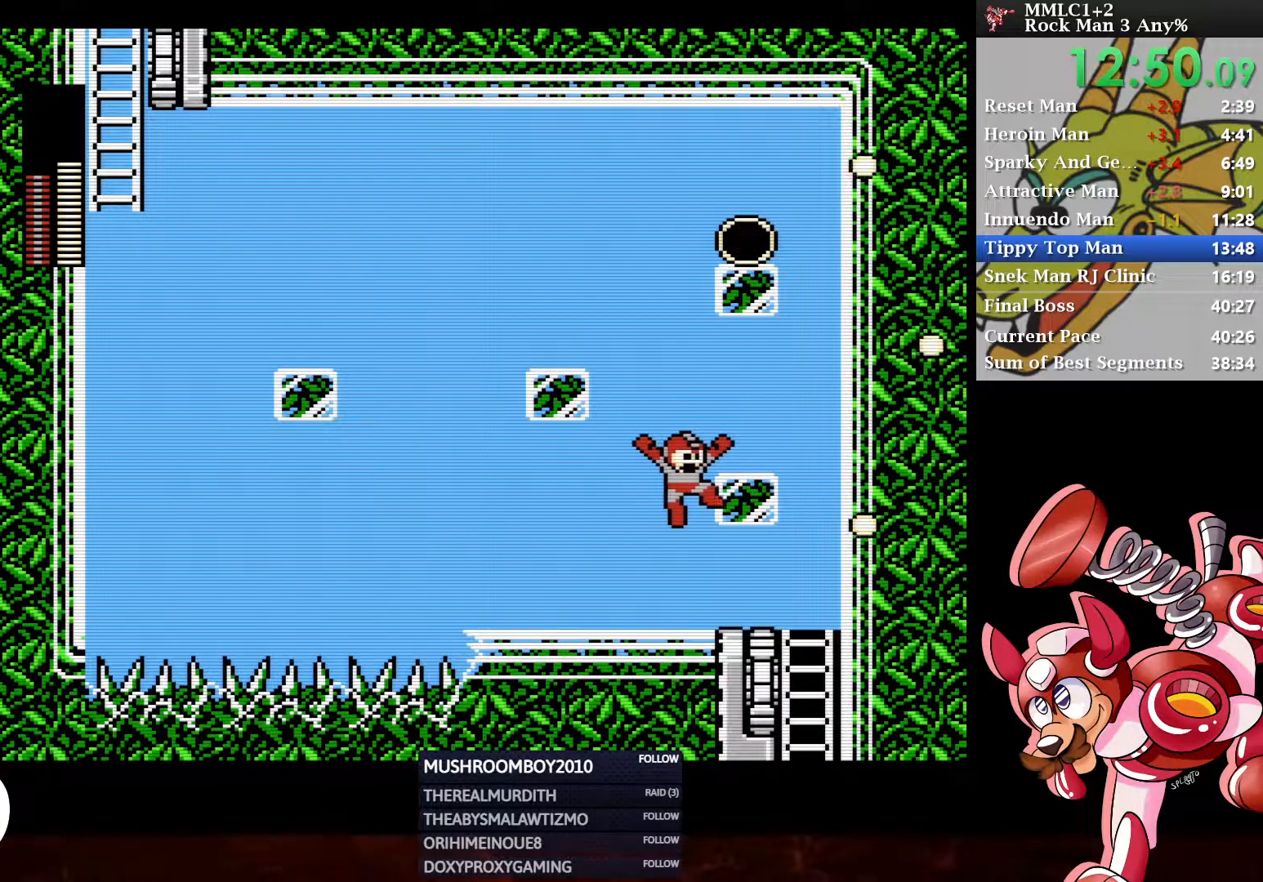
{"buttons": ["A", "DPAD_RIGHT"], "left_stick": "center", "right_stick": "center", "events": [[150, "DPAD_LEFT", "up"], [200, "A", "up"], [300, "A", "down"], [300, "DPAD_RIGHT", "down"]]}
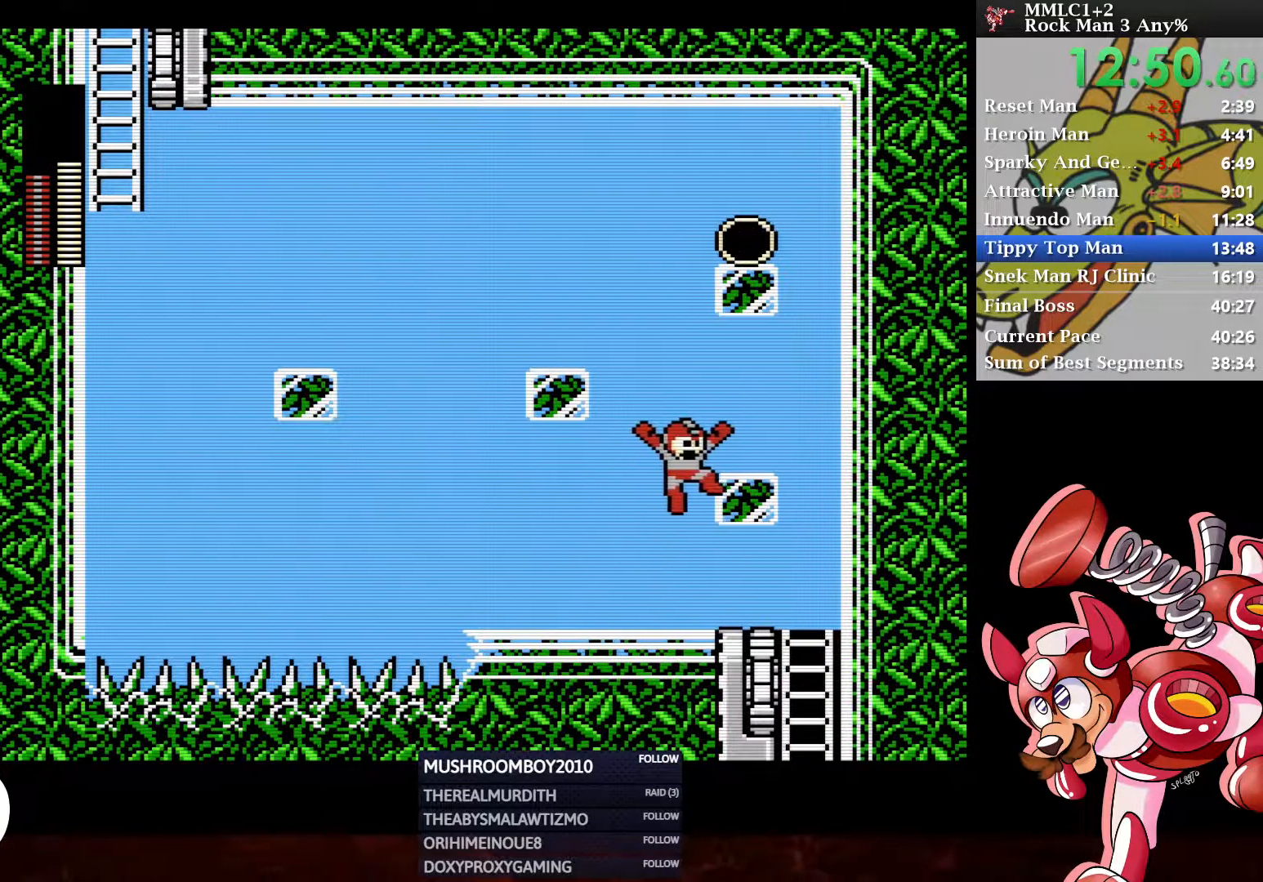
{"buttons": ["DPAD_LEFT"], "left_stick": "center", "right_stick": "center", "events": [[100, "A", "up"], [100, "DPAD_RIGHT", "up"], [167, "DPAD_LEFT", "down"], [217, "A", "down"], [433, "A", "up"]]}
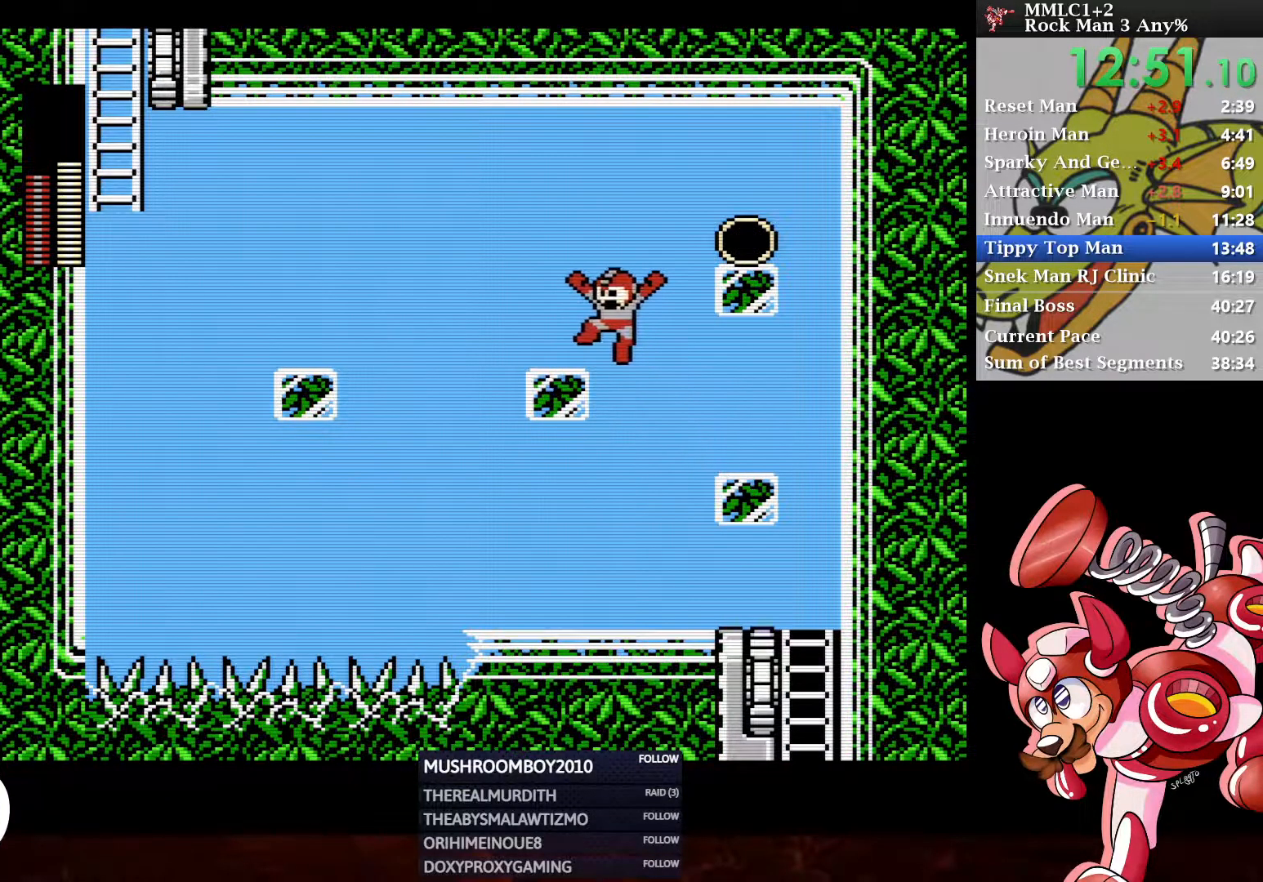
{"buttons": ["DPAD_RIGHT"], "left_stick": "center", "right_stick": "center", "events": [[83, "DPAD_LEFT", "up"], [150, "A", "down"], [150, "DPAD_RIGHT", "down"], [350, "A", "up"]]}
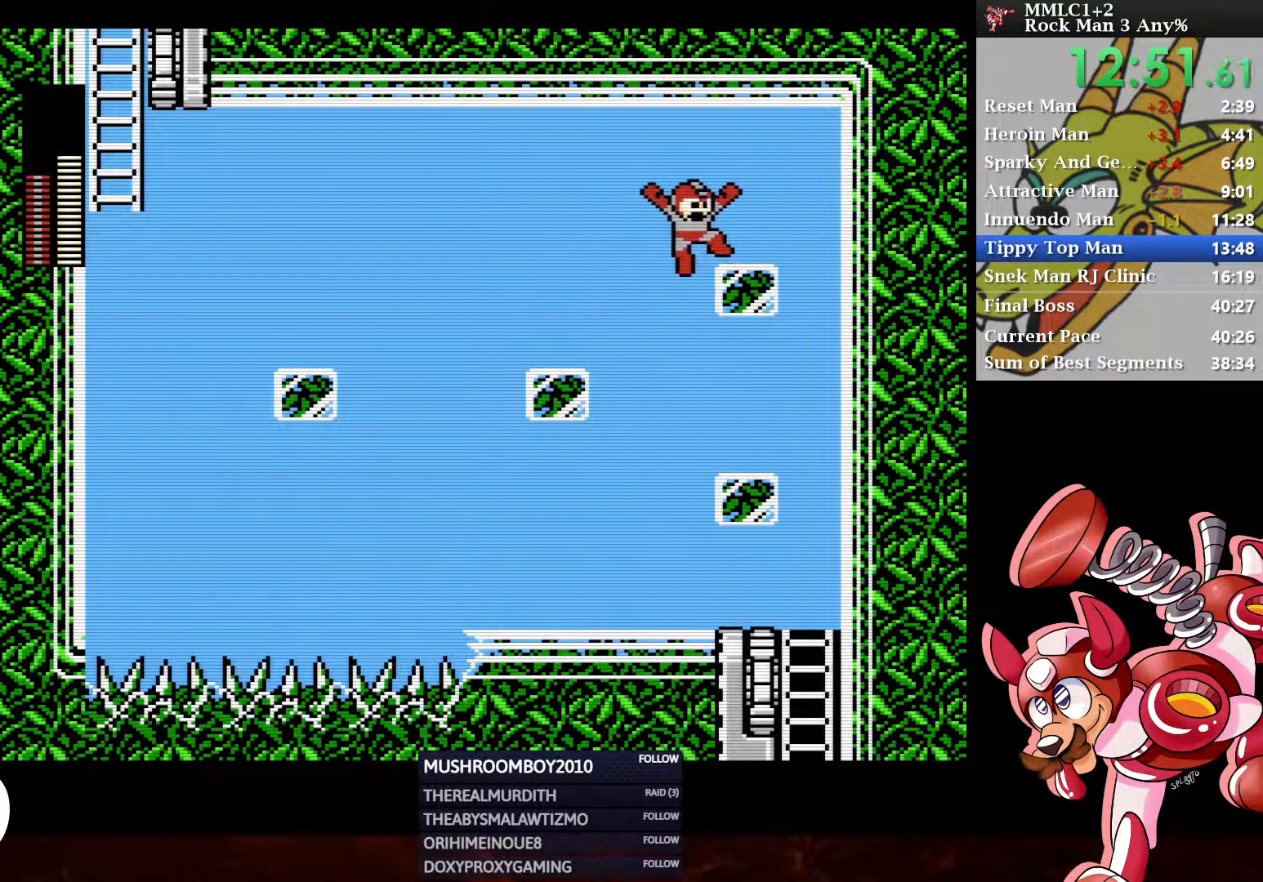
{"buttons": [], "left_stick": "center", "right_stick": "center", "events": [[183, "DPAD_RIGHT", "up"]]}
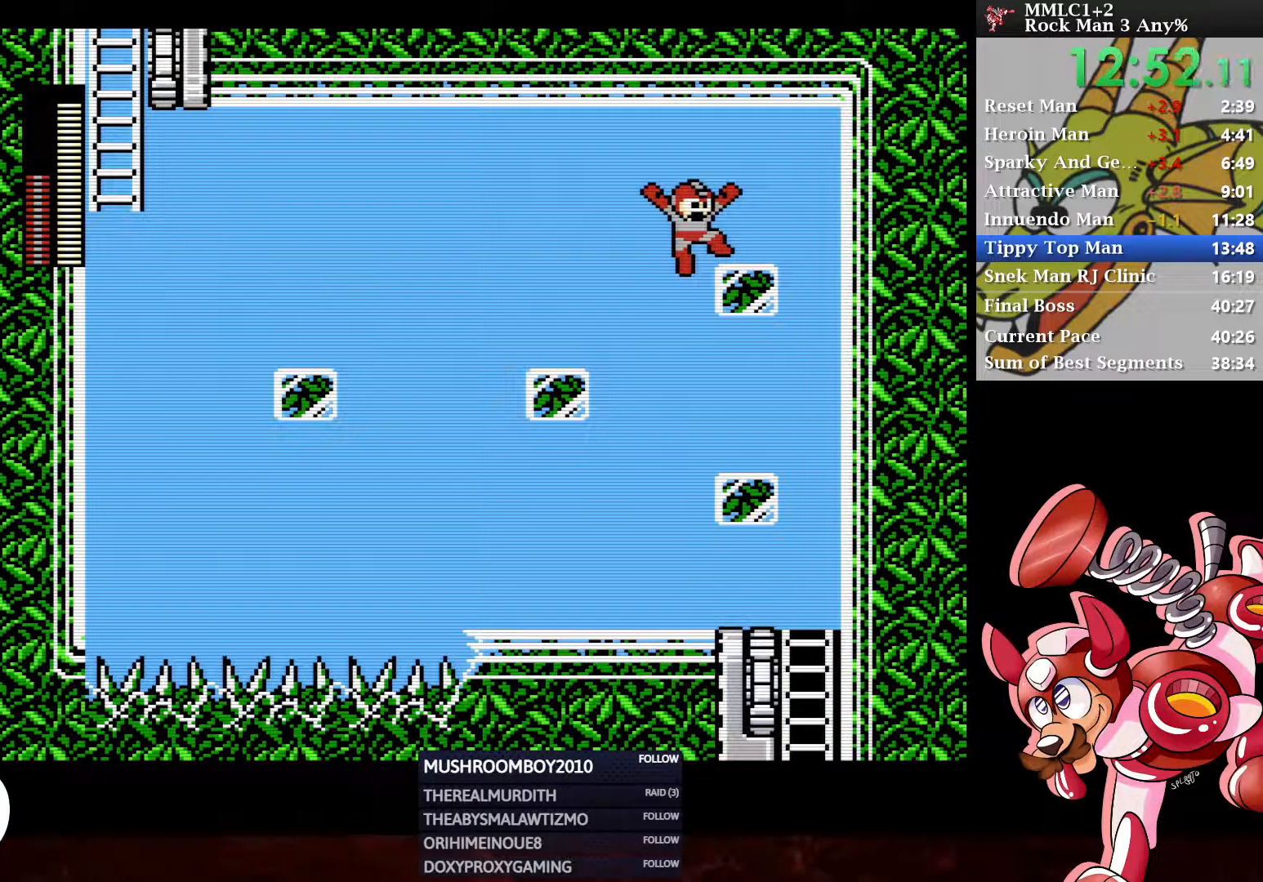
{"buttons": ["DPAD_LEFT"], "left_stick": "center", "right_stick": "center", "events": [[183, "DPAD_LEFT", "down"], [200, "A", "down"], [350, "A", "up"]]}
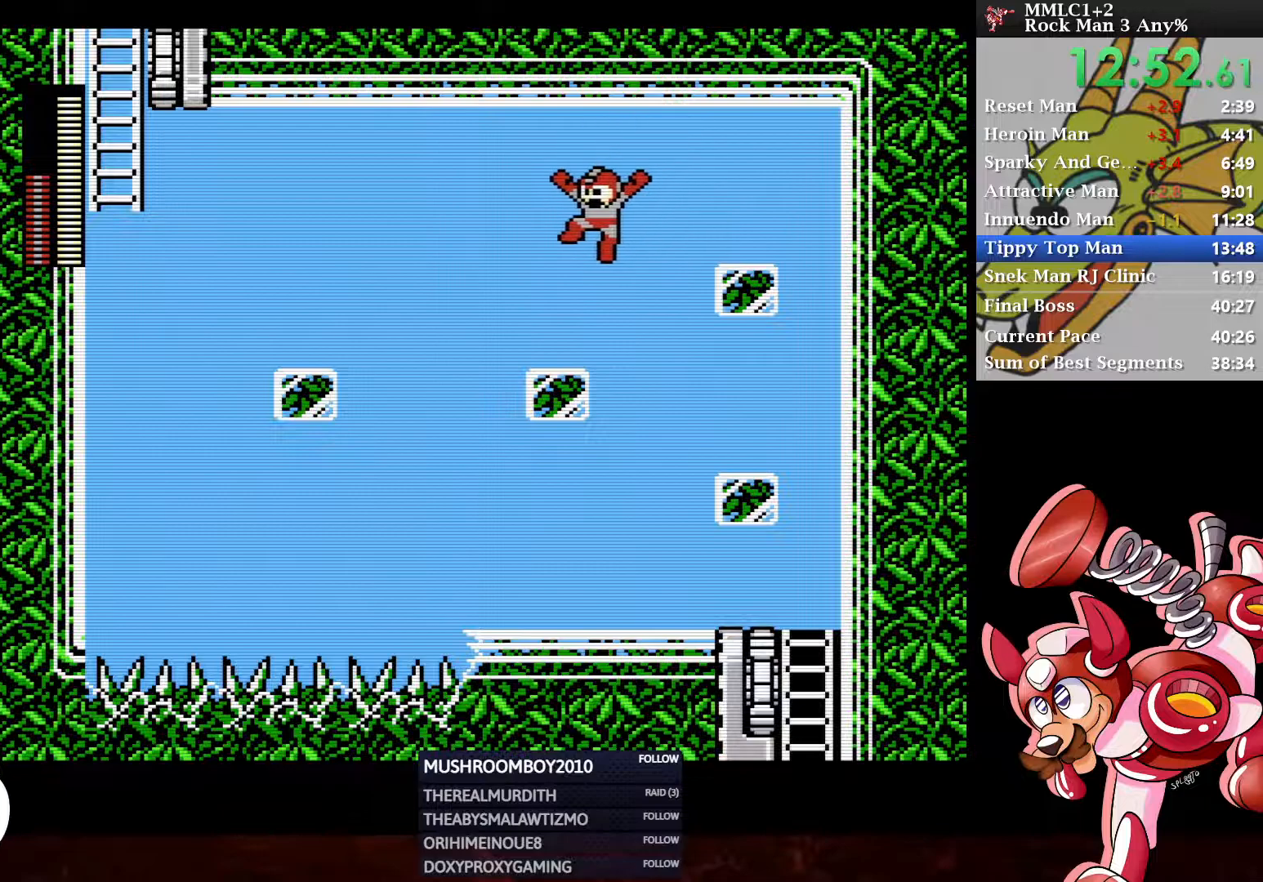
{"buttons": ["A", "DPAD_LEFT"], "left_stick": "center", "right_stick": "center", "events": [[217, "A", "down"]]}
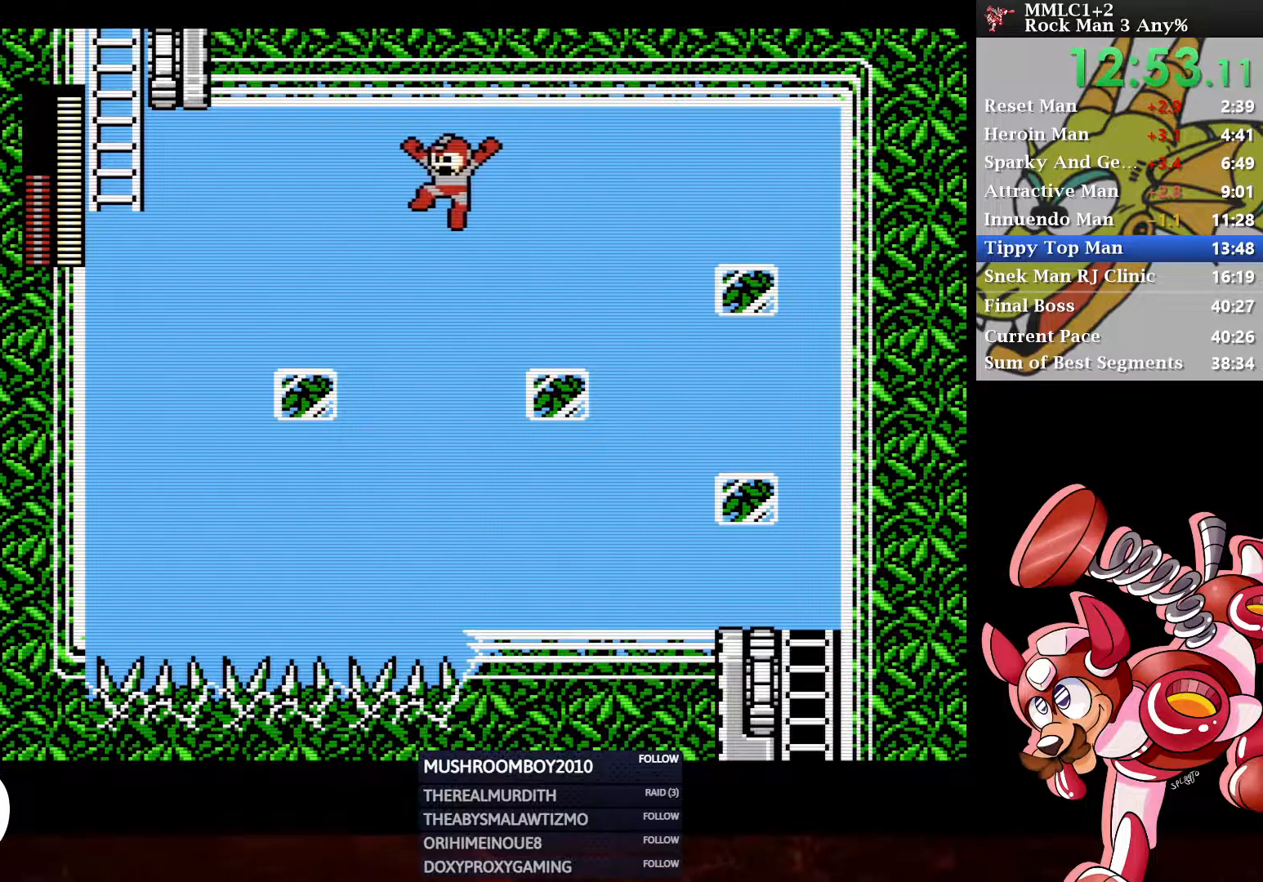
{"buttons": ["DPAD_LEFT"], "left_stick": "center", "right_stick": "center", "events": [[233, "A", "up"]]}
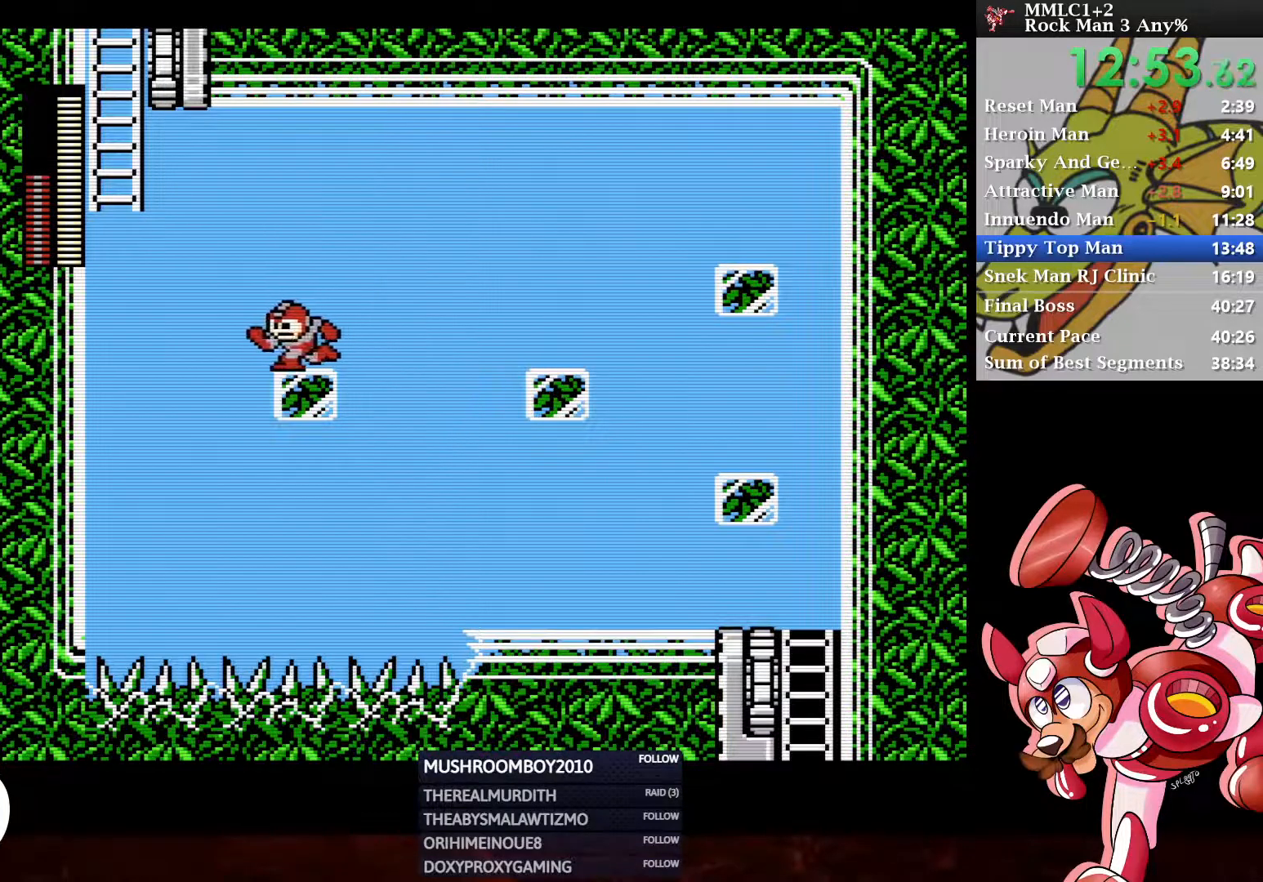
{"buttons": ["A", "DPAD_UP", "DPAD_LEFT"], "left_stick": "center", "right_stick": "center", "events": [[67, "A", "down"], [350, "DPAD_UP", "down"]]}
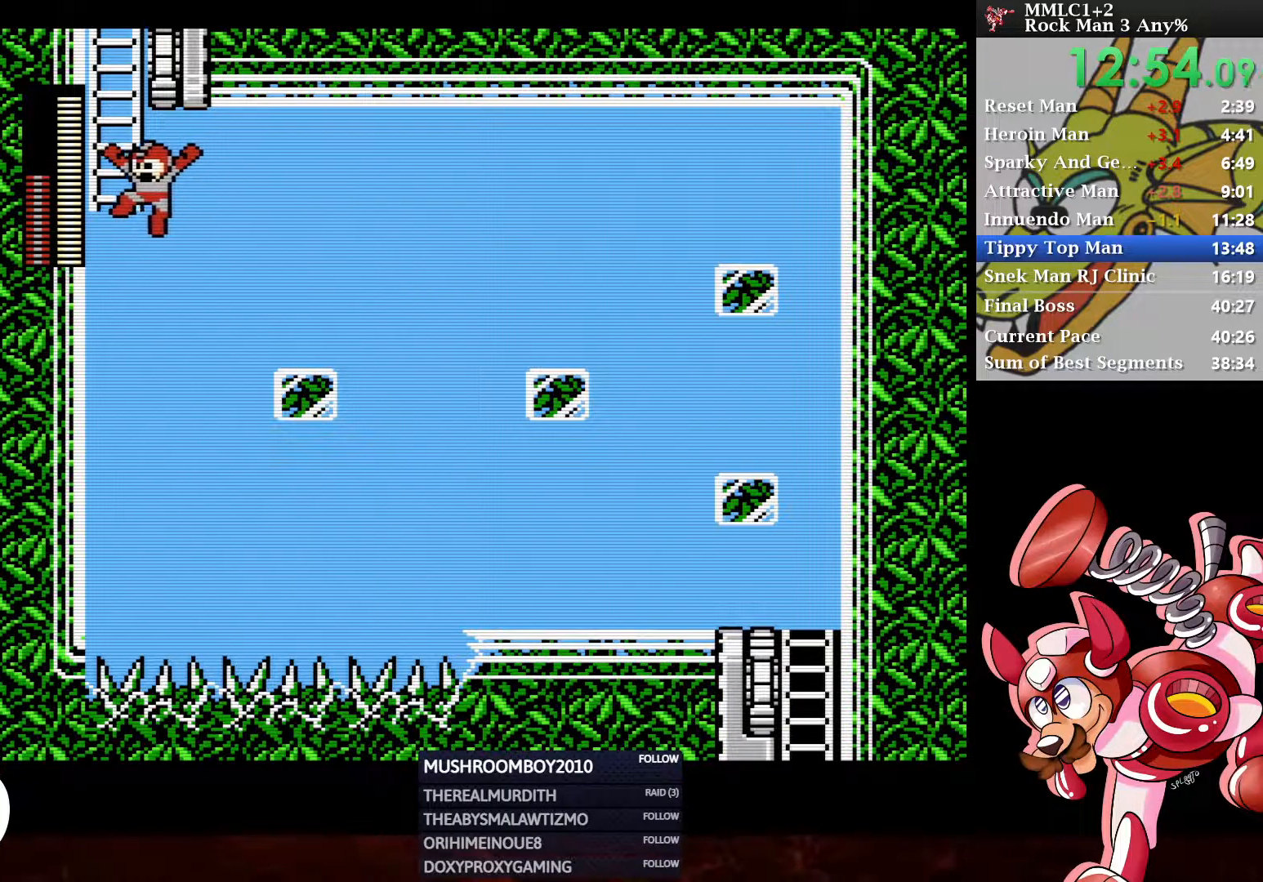
{"buttons": ["DPAD_UP"], "left_stick": "center", "right_stick": "center", "events": [[67, "A", "up"], [367, "DPAD_LEFT", "up"]]}
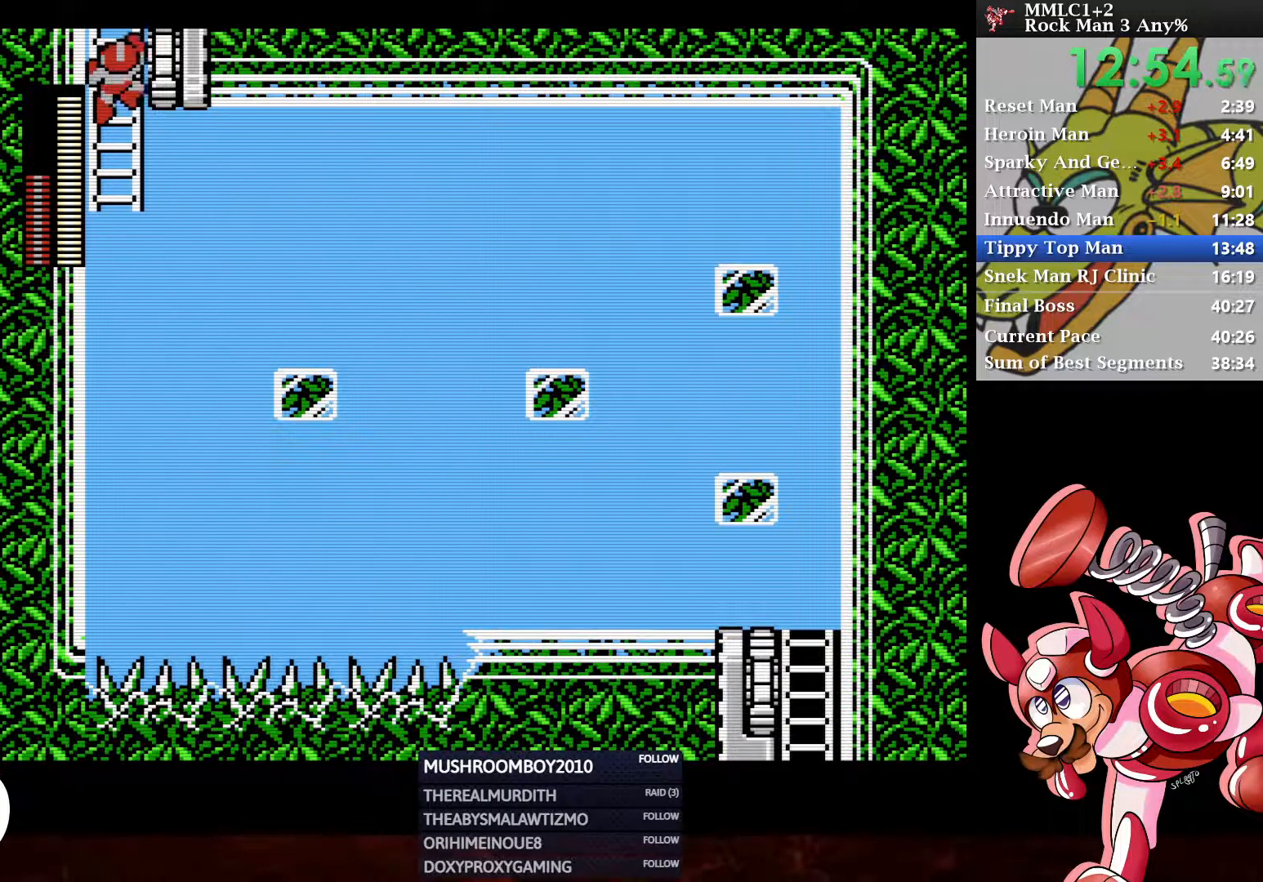
{"buttons": ["DPAD_UP"], "left_stick": "center", "right_stick": "center", "events": []}
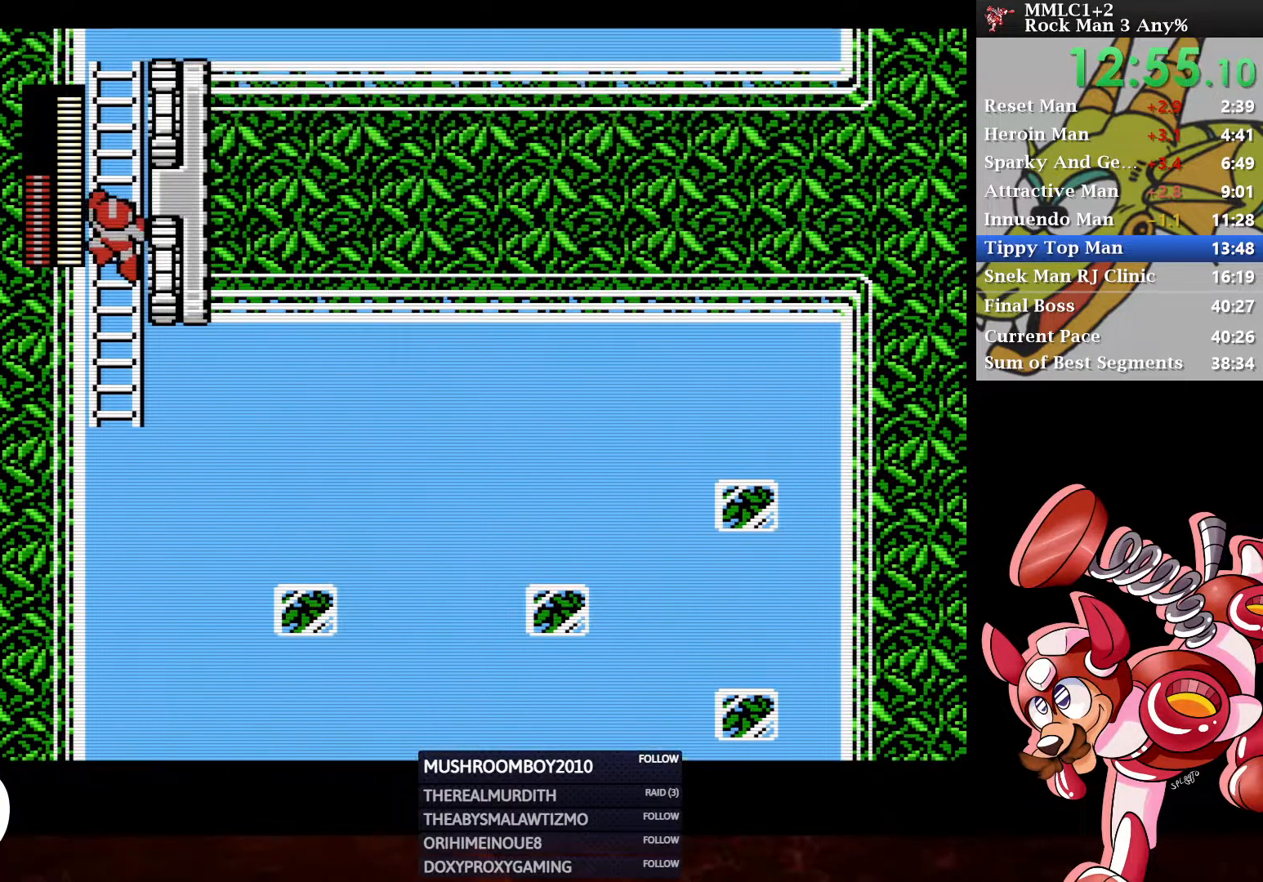
{"buttons": ["DPAD_UP", "DPAD_RIGHT"], "left_stick": "center", "right_stick": "center", "events": [[83, "DPAD_UP", "up"], [183, "DPAD_UP", "down"], [300, "DPAD_RIGHT", "down"]]}
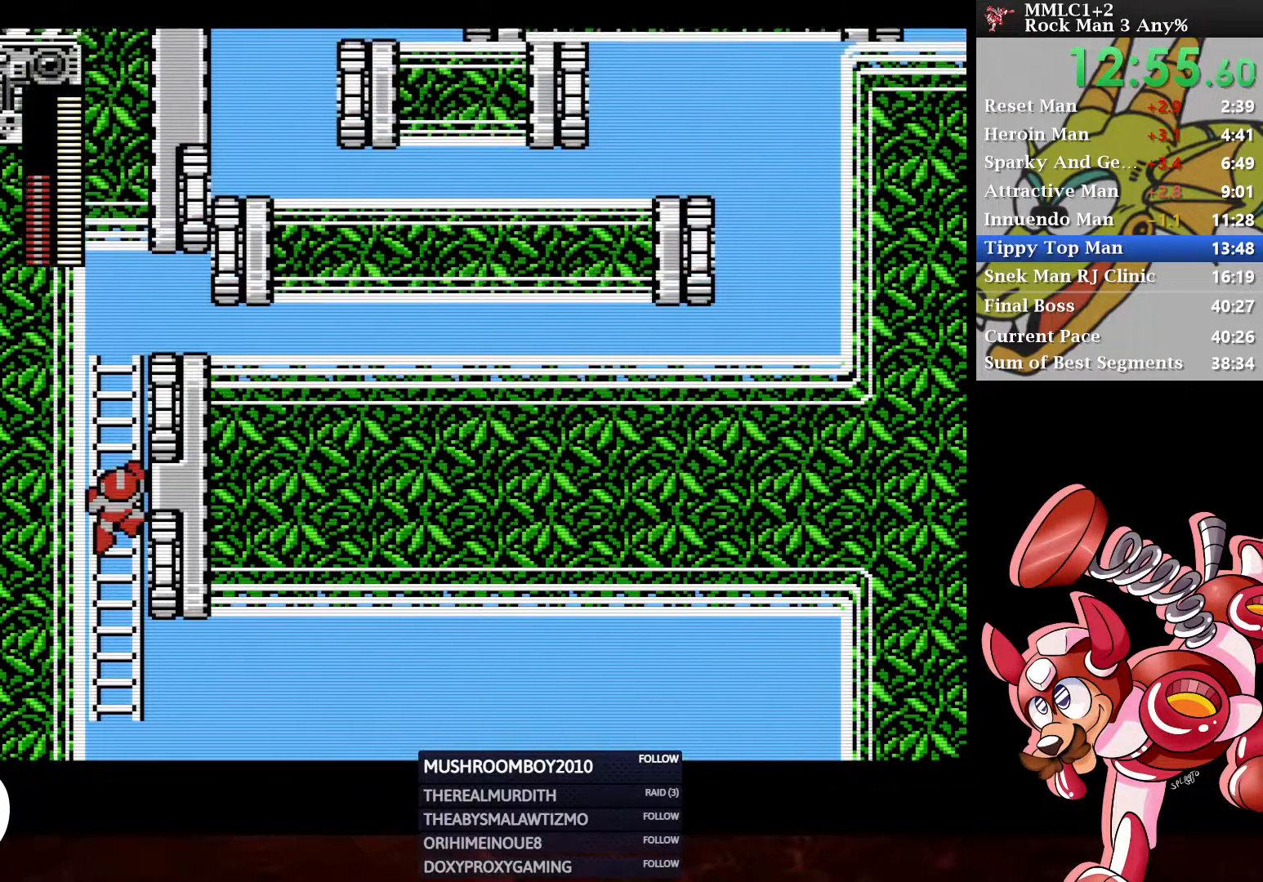
{"buttons": ["DPAD_UP"], "left_stick": "center", "right_stick": "center", "events": [[133, "DPAD_RIGHT", "up"]]}
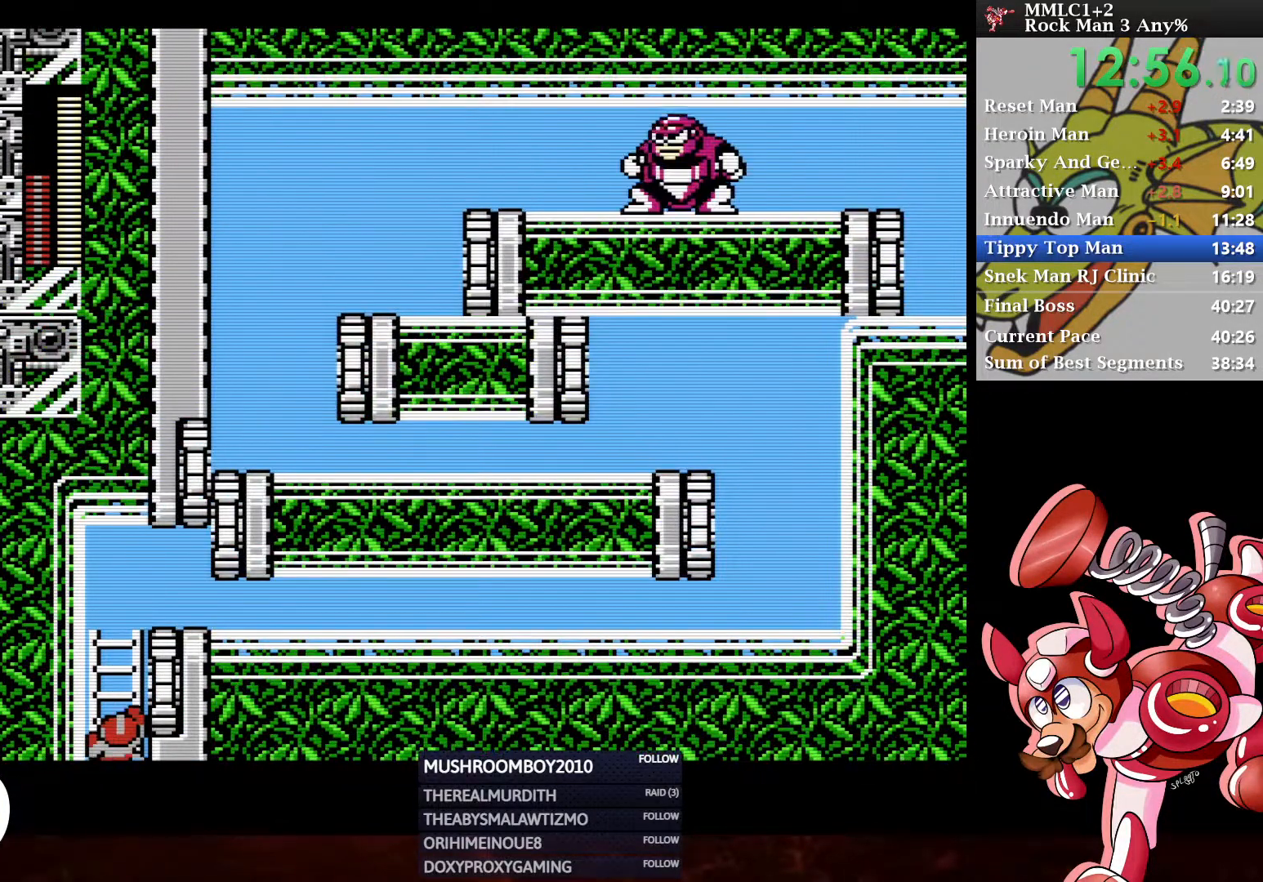
{"buttons": ["DPAD_UP", "DPAD_RIGHT"], "left_stick": "center", "right_stick": "center", "events": [[17, "DPAD_RIGHT", "down"]]}
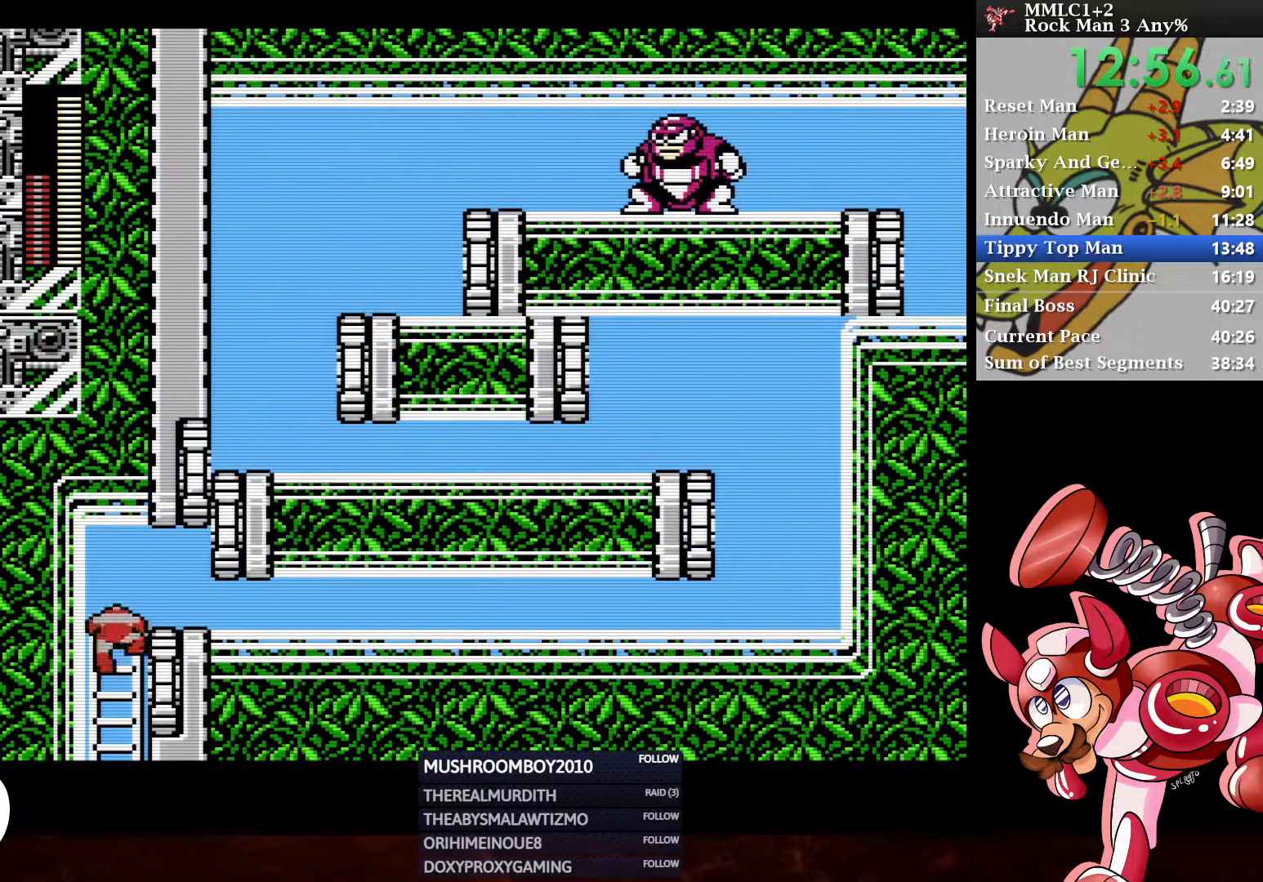
{"buttons": ["A", "DPAD_DOWN", "DPAD_RIGHT"], "left_stick": "center", "right_stick": "center", "events": [[67, "DPAD_UP", "up"], [83, "X", "down"], [167, "X", "up"], [217, "X", "down"], [283, "DPAD_DOWN", "down"], [300, "X", "up"], [383, "A", "down"]]}
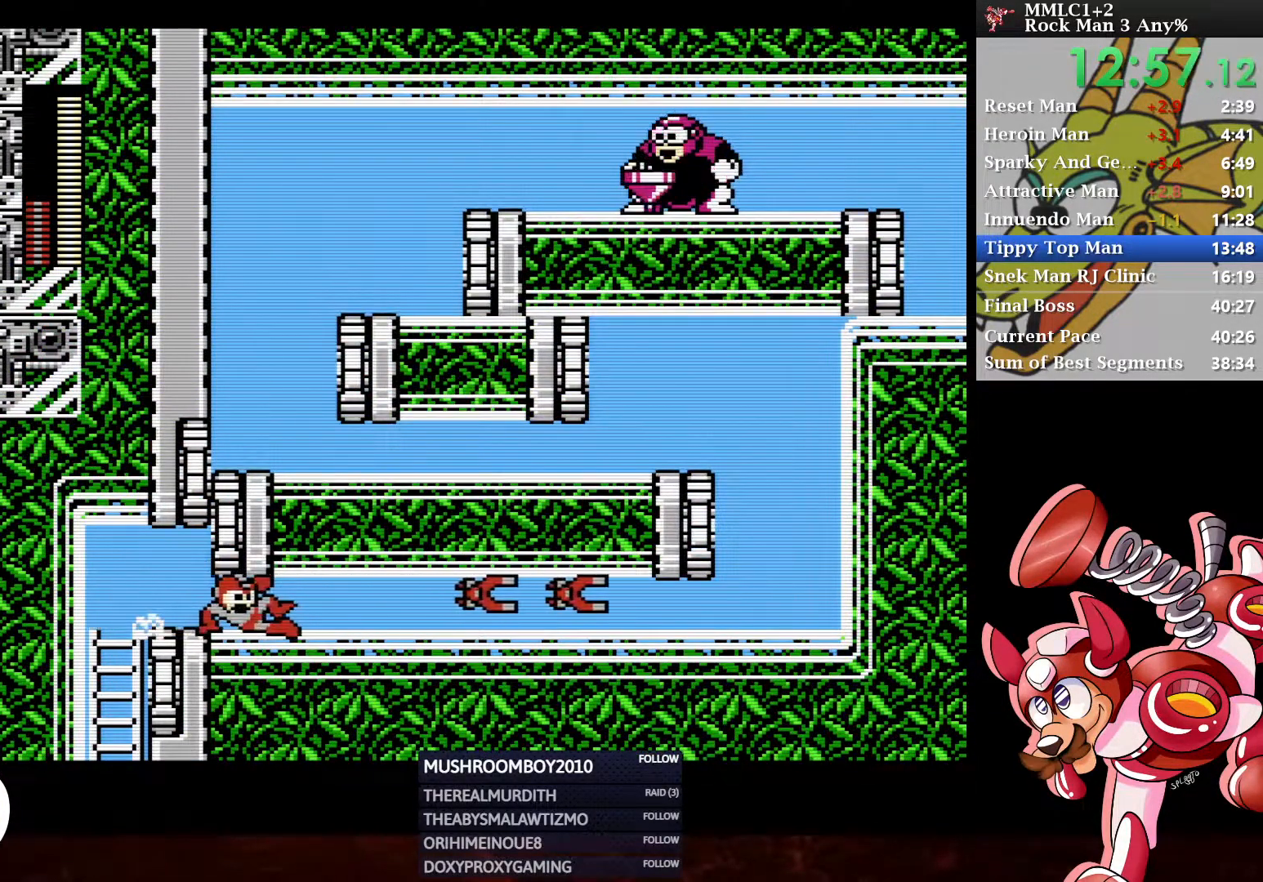
{"buttons": ["DPAD_RIGHT"], "left_stick": "center", "right_stick": "center", "events": [[183, "DPAD_DOWN", "up"], [183, "DPAD_RIGHT", "up"], [200, "A", "up"], [250, "DPAD_RIGHT", "down"]]}
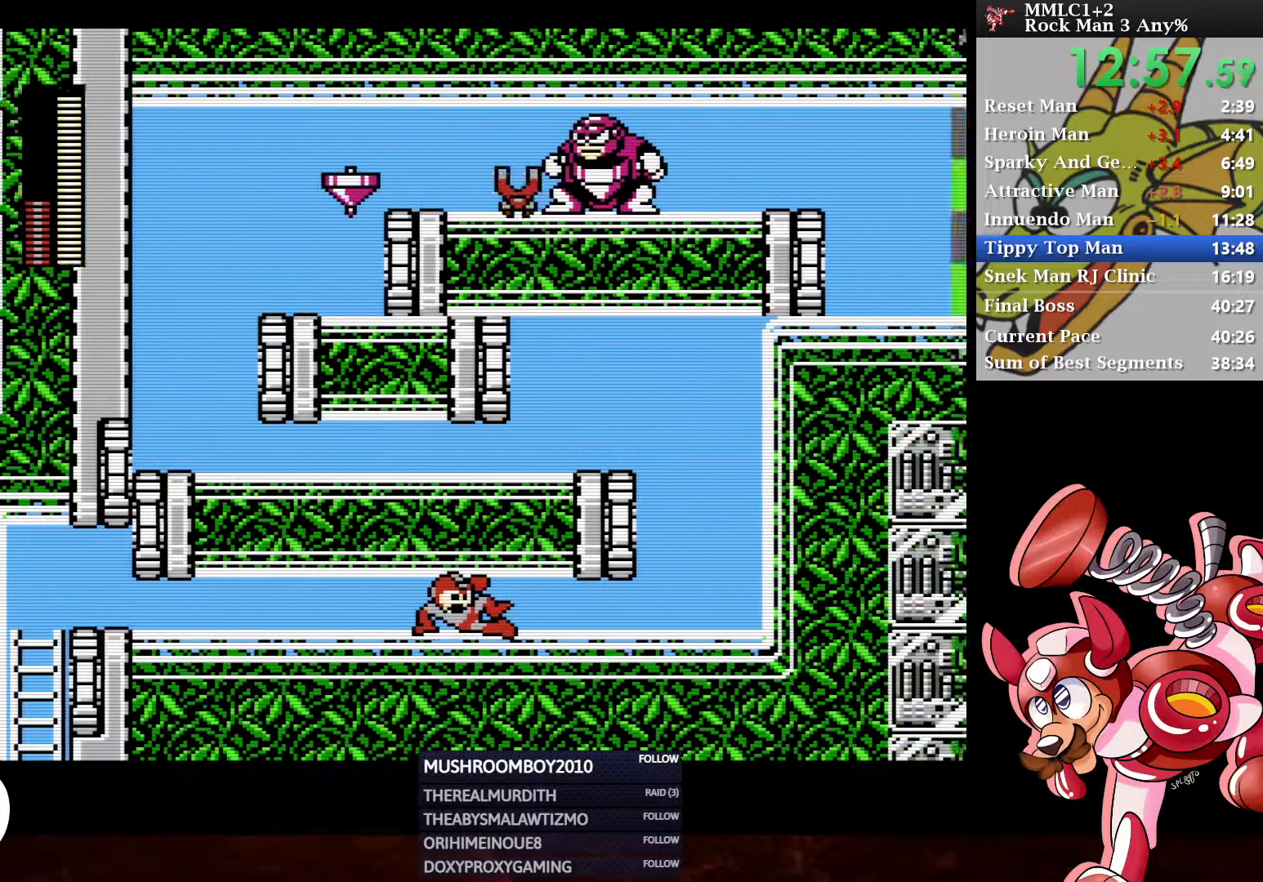
{"buttons": ["A", "X", "DPAD_UP", "DPAD_LEFT"], "left_stick": "center", "right_stick": "center", "events": [[300, "A", "down"], [450, "DPAD_RIGHT", "up"], [467, "DPAD_LEFT", "down"], [483, "DPAD_UP", "down"], [500, "X", "down"]]}
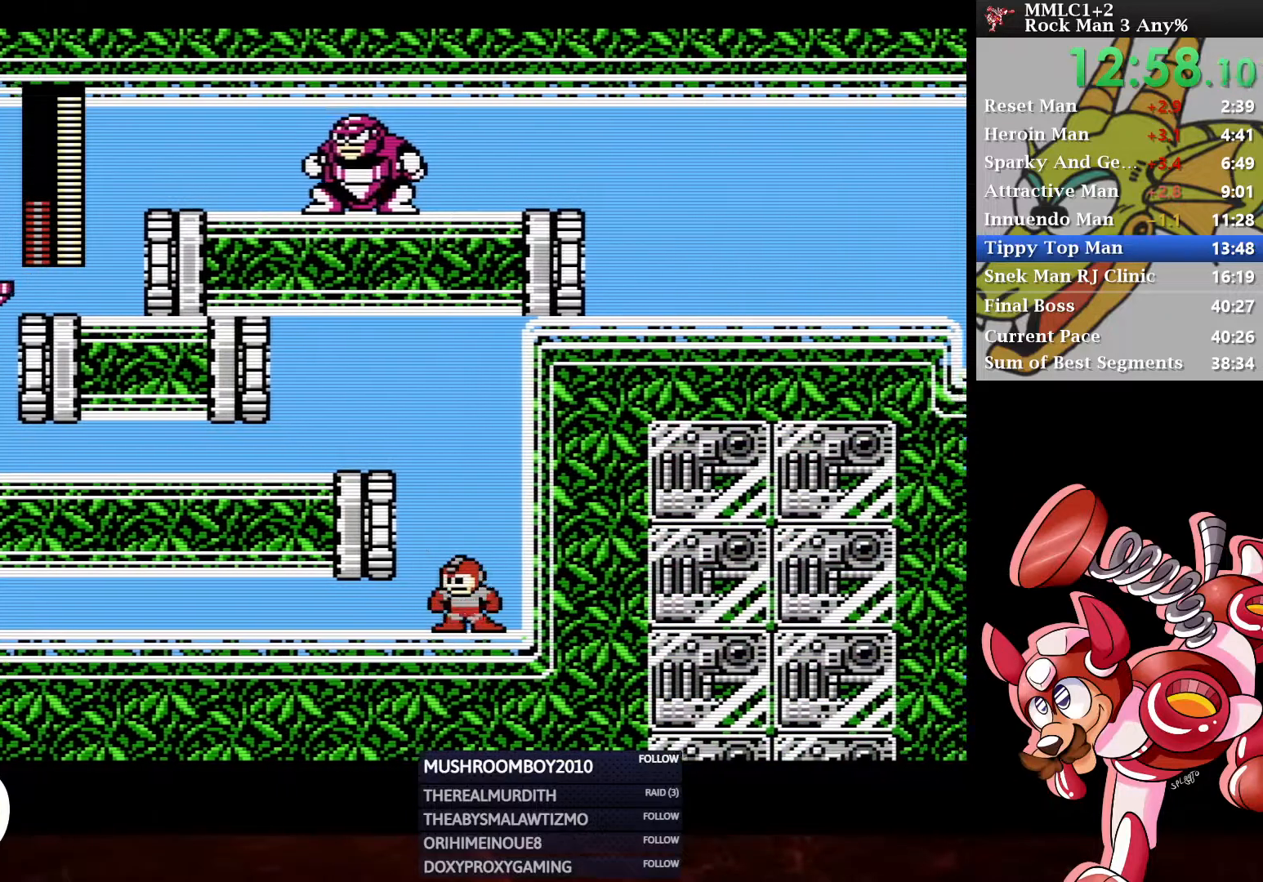
{"buttons": ["DPAD_RIGHT"], "left_stick": "center", "right_stick": "center", "events": [[167, "A", "up"], [167, "X", "up"], [217, "A", "down"], [233, "DPAD_LEFT", "up"], [233, "X", "down"], [267, "DPAD_UP", "up"], [300, "X", "up"], [350, "A", "up"], [383, "DPAD_RIGHT", "down"]]}
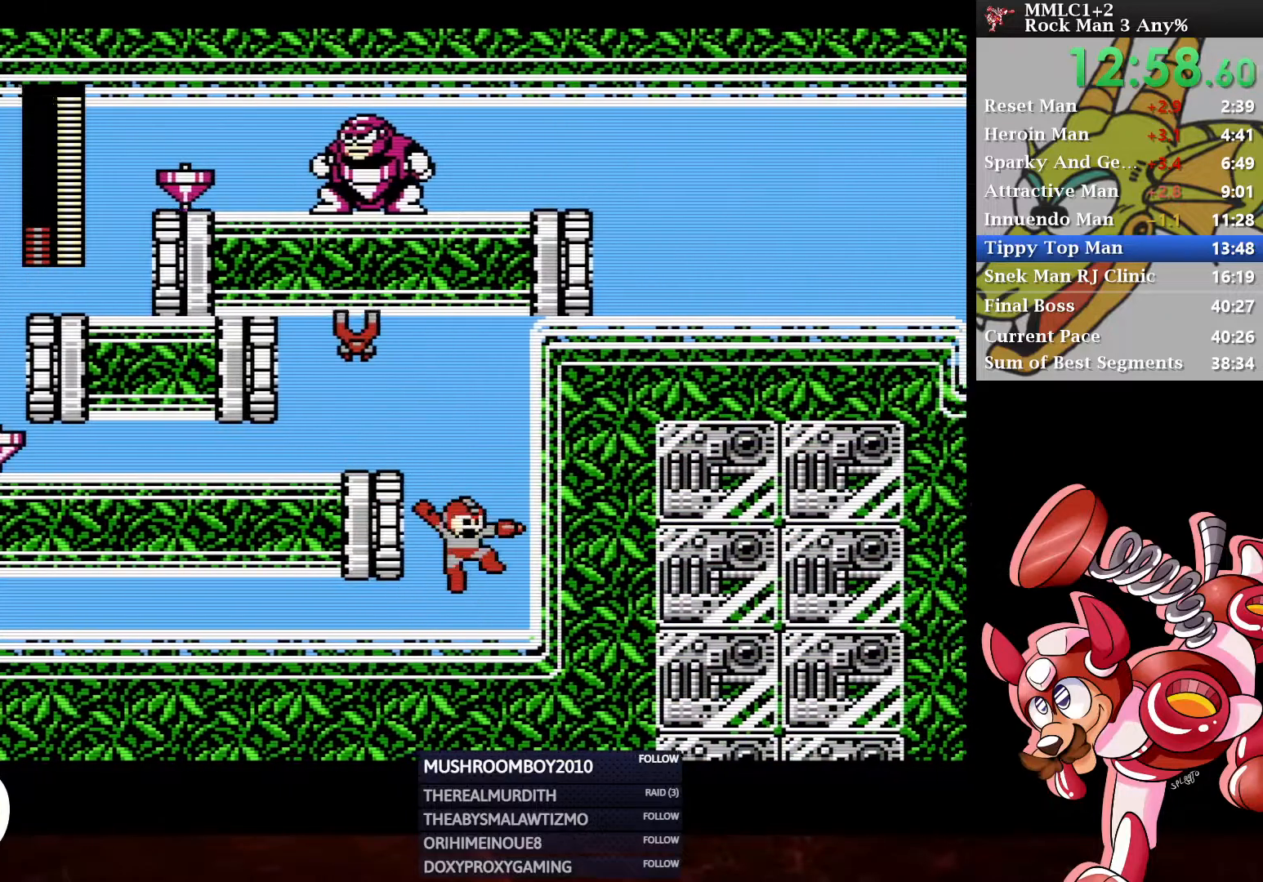
{"buttons": ["DPAD_LEFT"], "left_stick": "center", "right_stick": "center", "events": [[50, "DPAD_RIGHT", "up"], [133, "A", "down"], [150, "DPAD_LEFT", "down"], [267, "X", "down"], [500, "A", "up"], [500, "X", "up"]]}
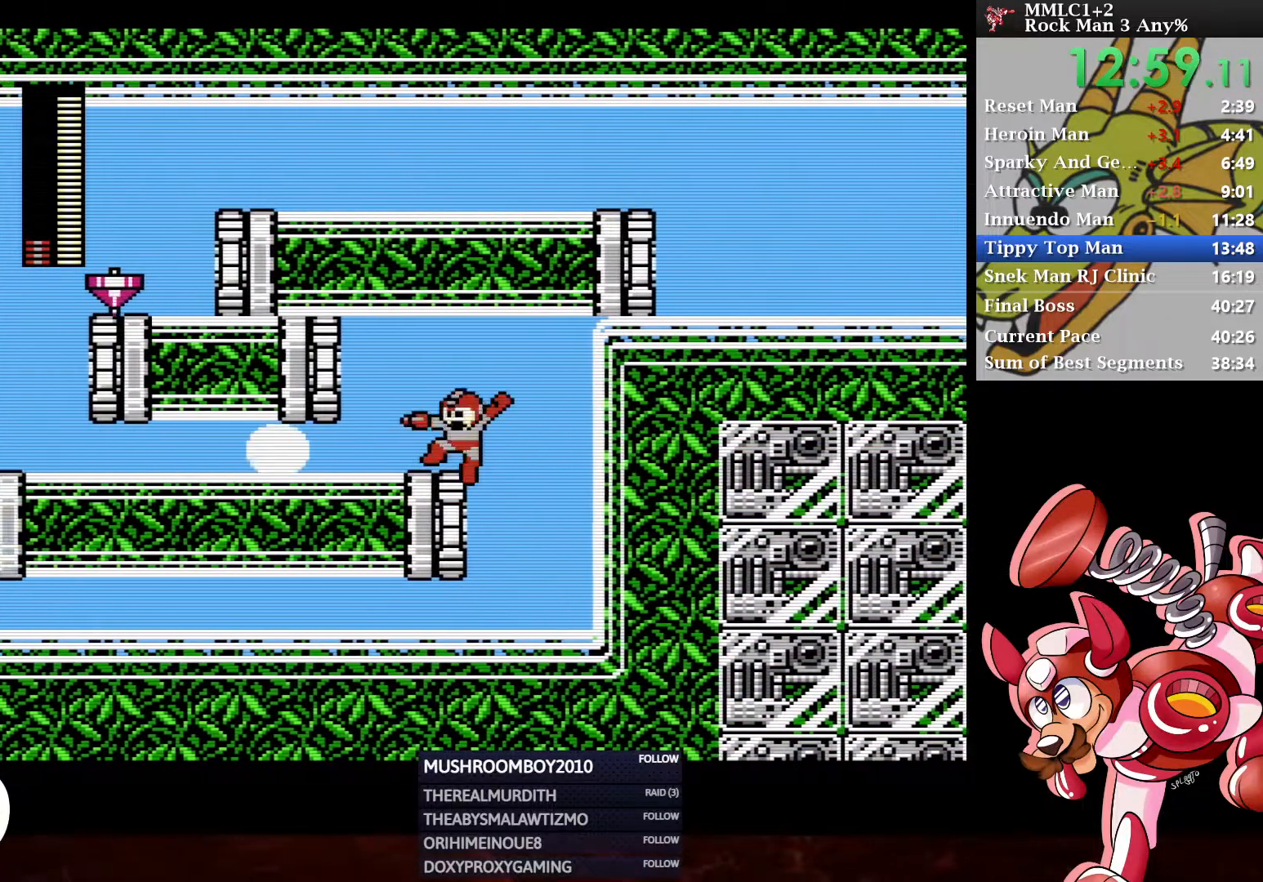
{"buttons": ["A", "DPAD_DOWN", "DPAD_LEFT"], "left_stick": "center", "right_stick": "center", "events": [[50, "DPAD_DOWN", "down"], [100, "X", "down"], [233, "X", "up"], [300, "A", "down"]]}